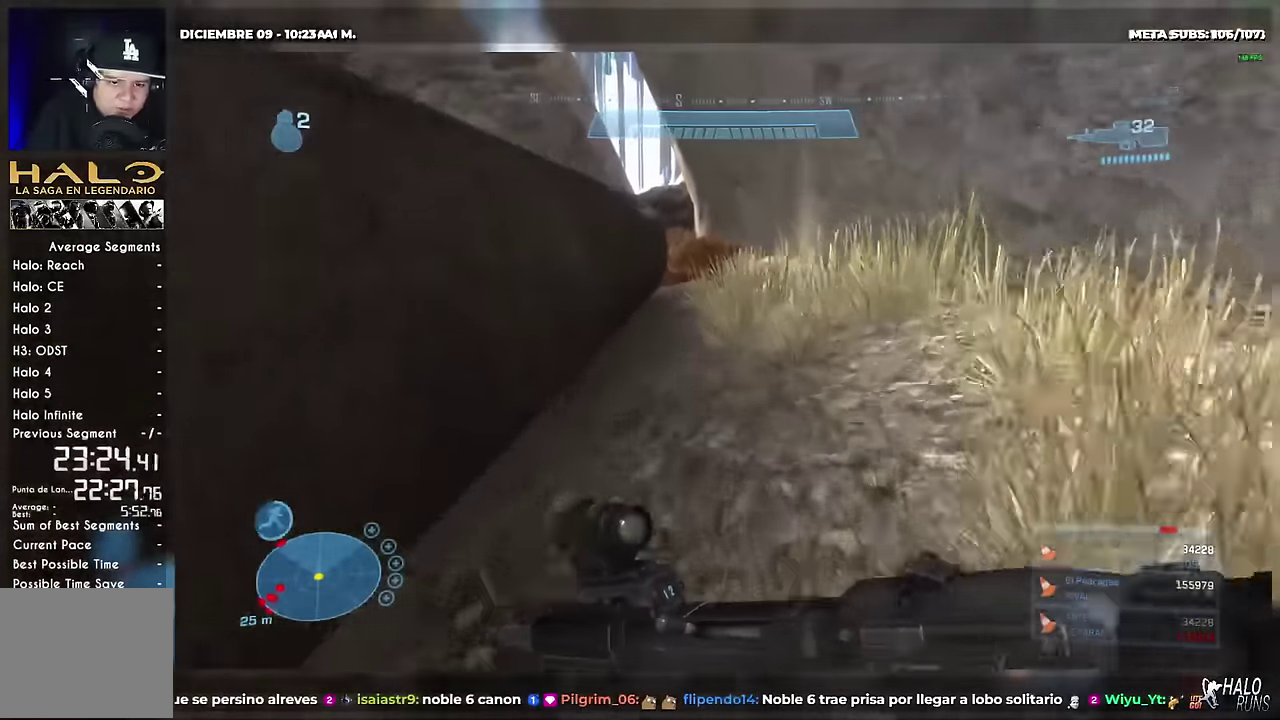
Gameplay with a controller (Xbox layout); each line is a JSON object with the inputs held at the frame after it. Not read: A DPAD_LEFT DPAD_RIGHT DPAD_UP HOME L3 R3 SELECT START X.
{"buttons": [], "left_stick": "up", "right_stick": "down-left"}
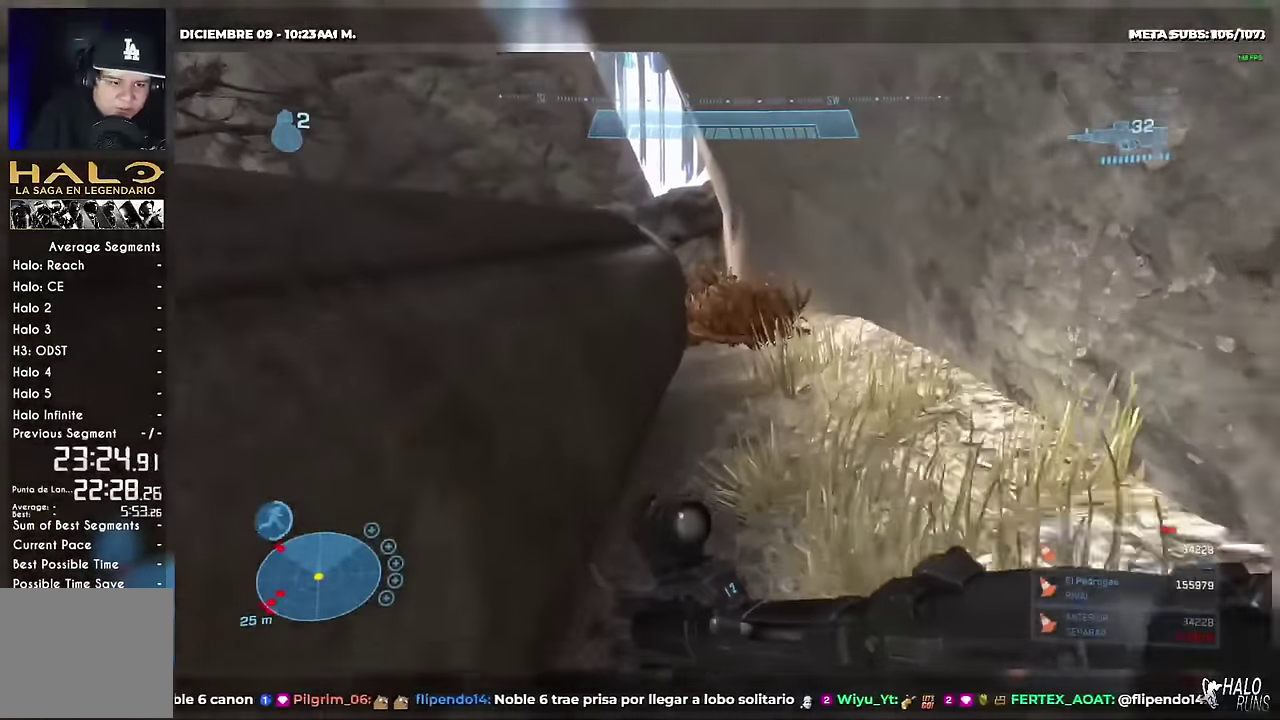
{"buttons": [], "left_stick": "up", "right_stick": "down-left"}
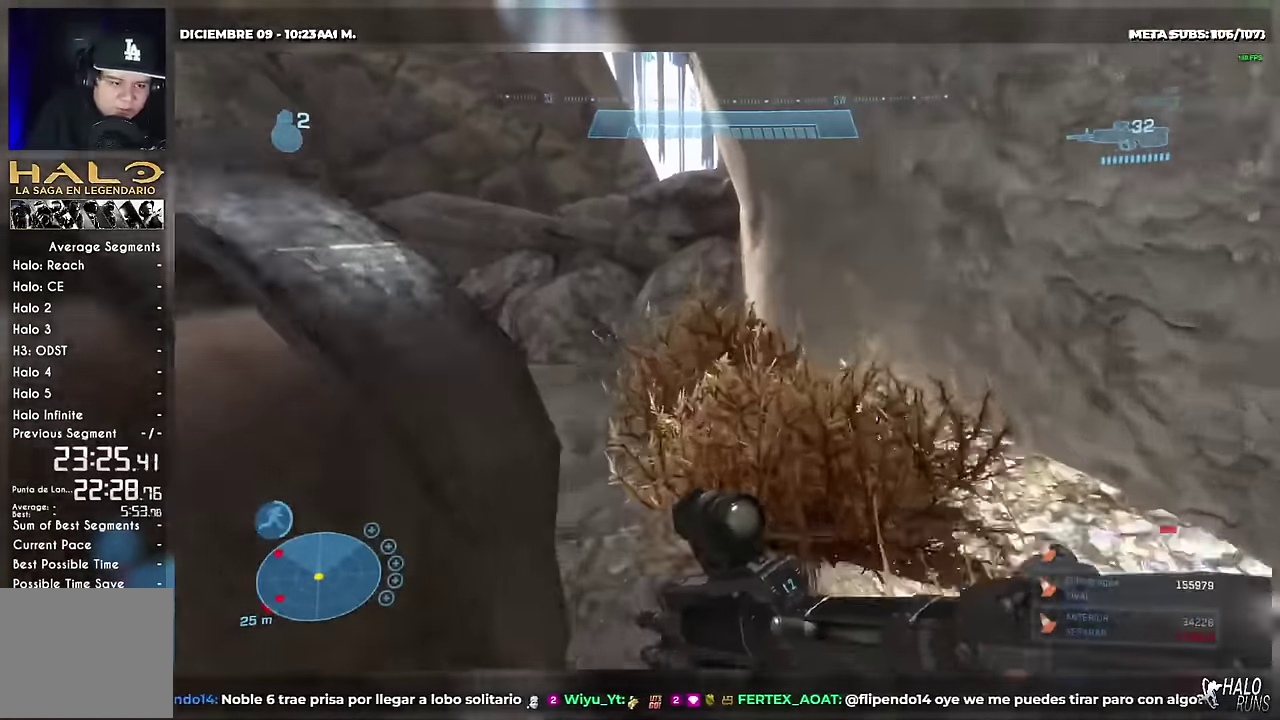
{"buttons": [], "left_stick": "up-left", "right_stick": "left"}
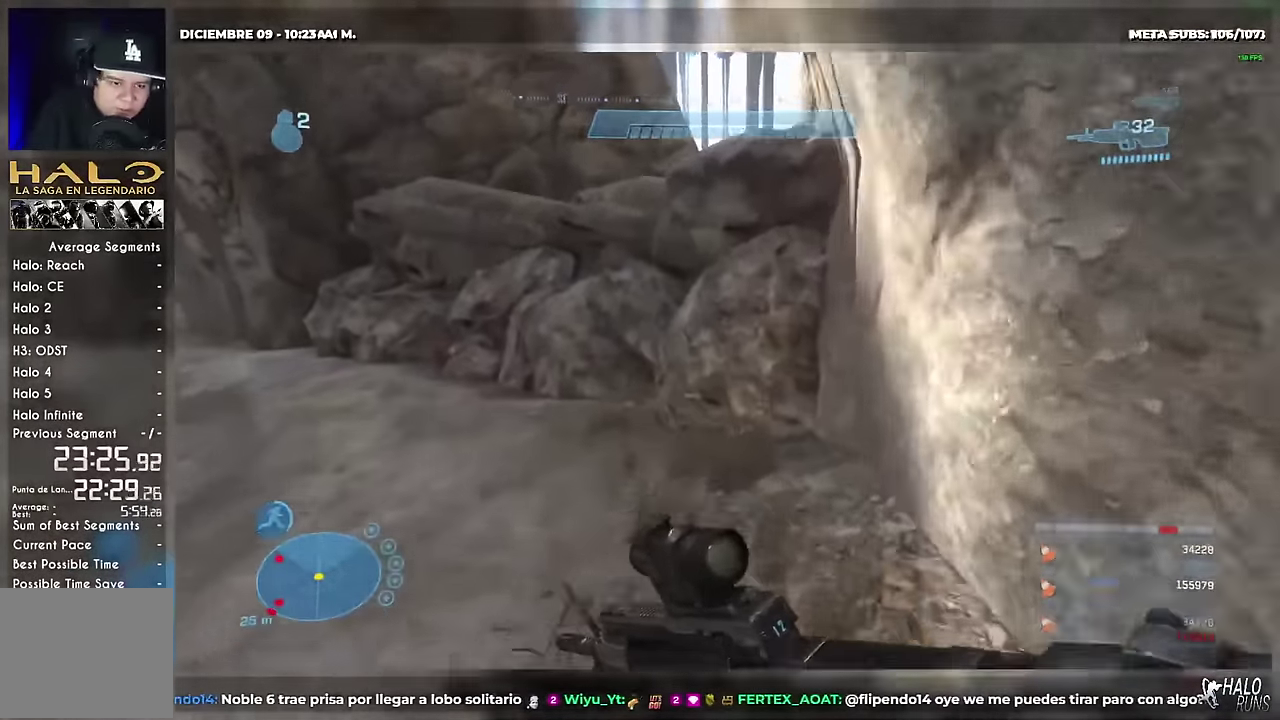
{"buttons": [], "left_stick": "up-left", "right_stick": "center"}
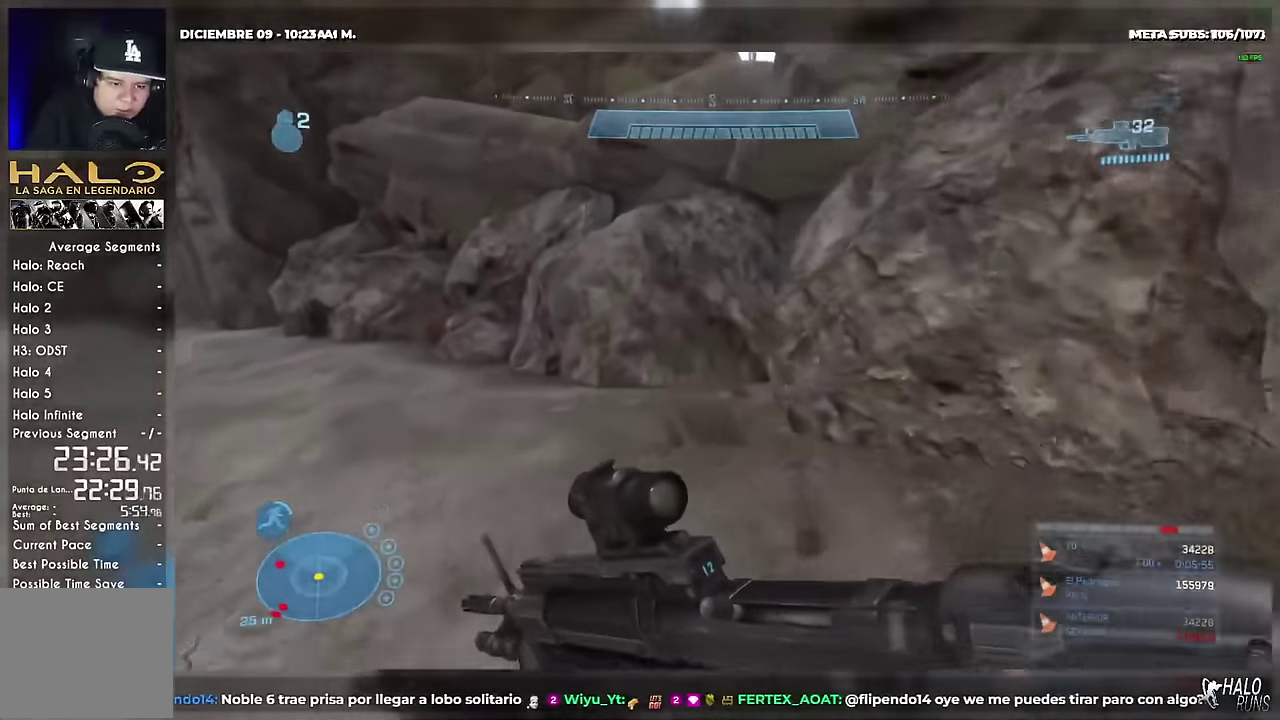
{"buttons": [], "left_stick": "up", "right_stick": "up-right"}
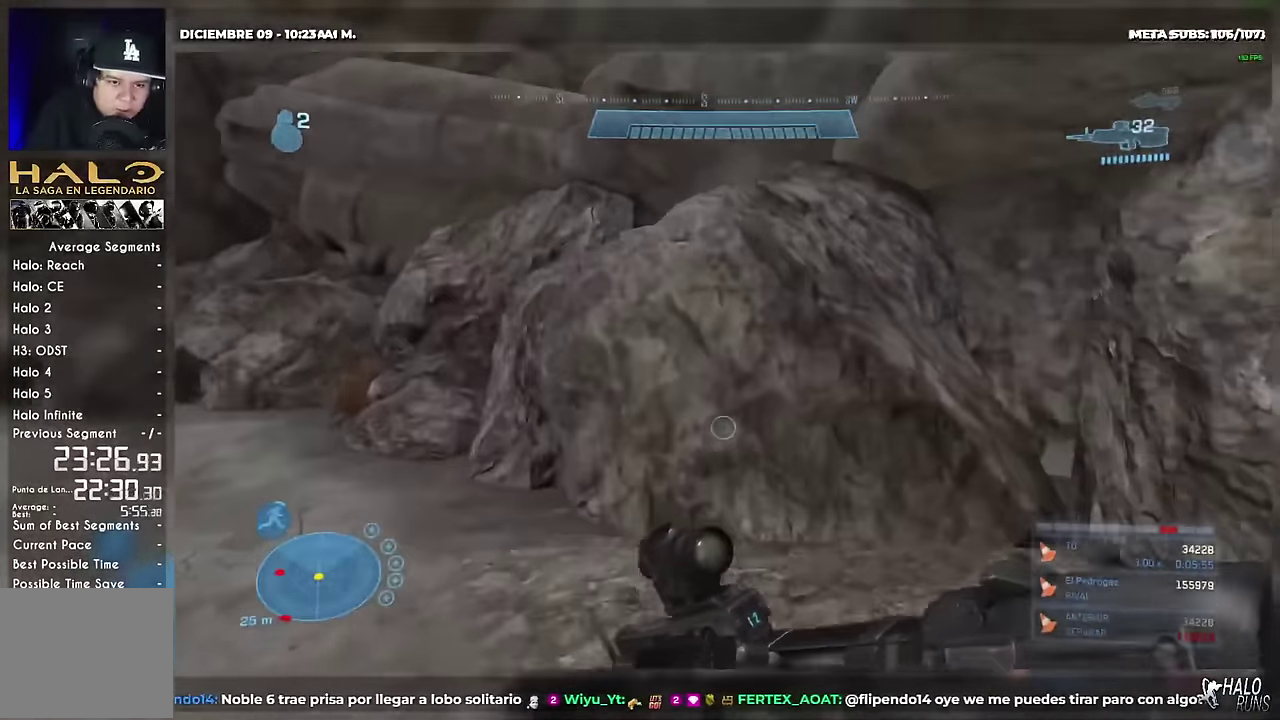
{"buttons": [], "left_stick": "up", "right_stick": "center"}
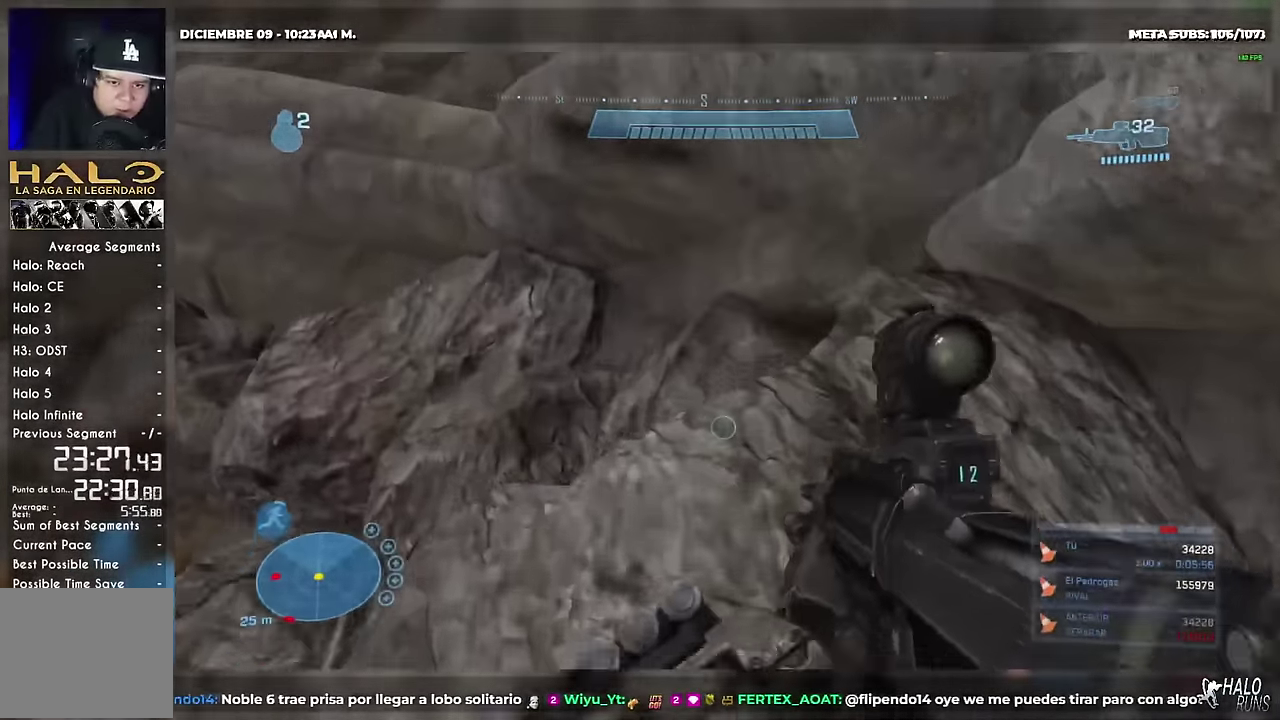
{"buttons": [], "left_stick": "up-right", "right_stick": "center"}
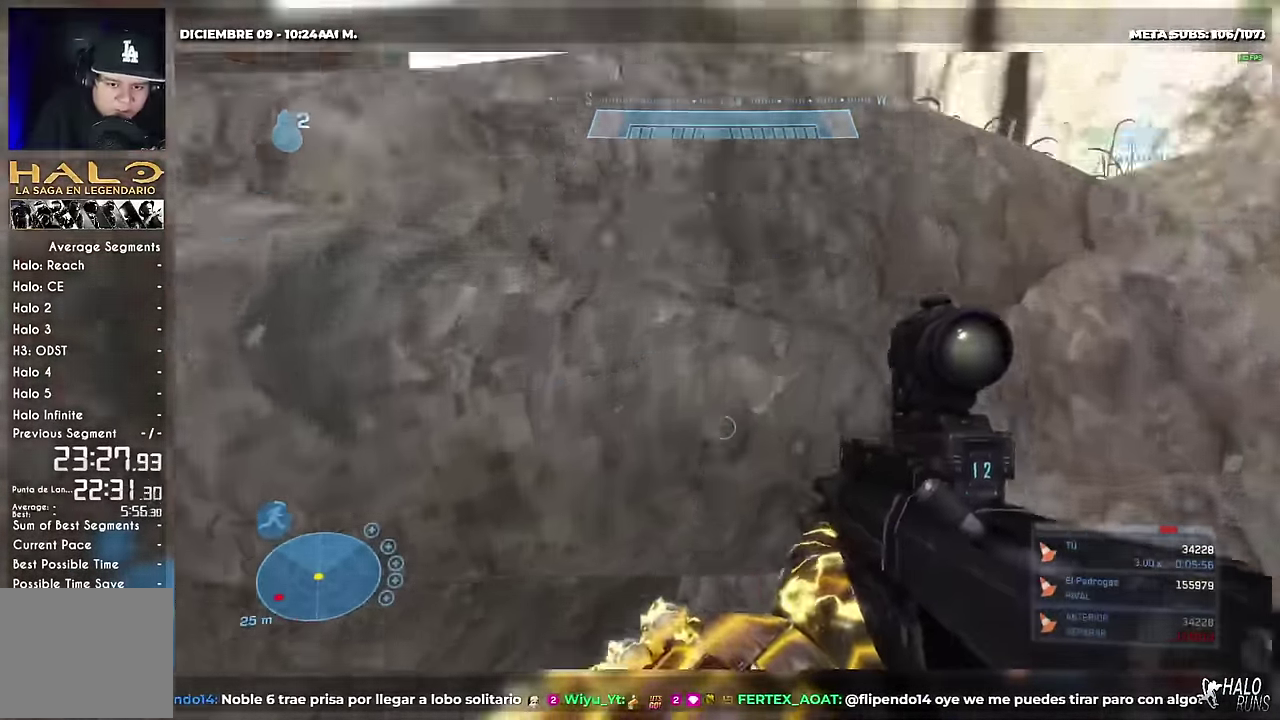
{"buttons": [], "left_stick": "up-right", "right_stick": "center"}
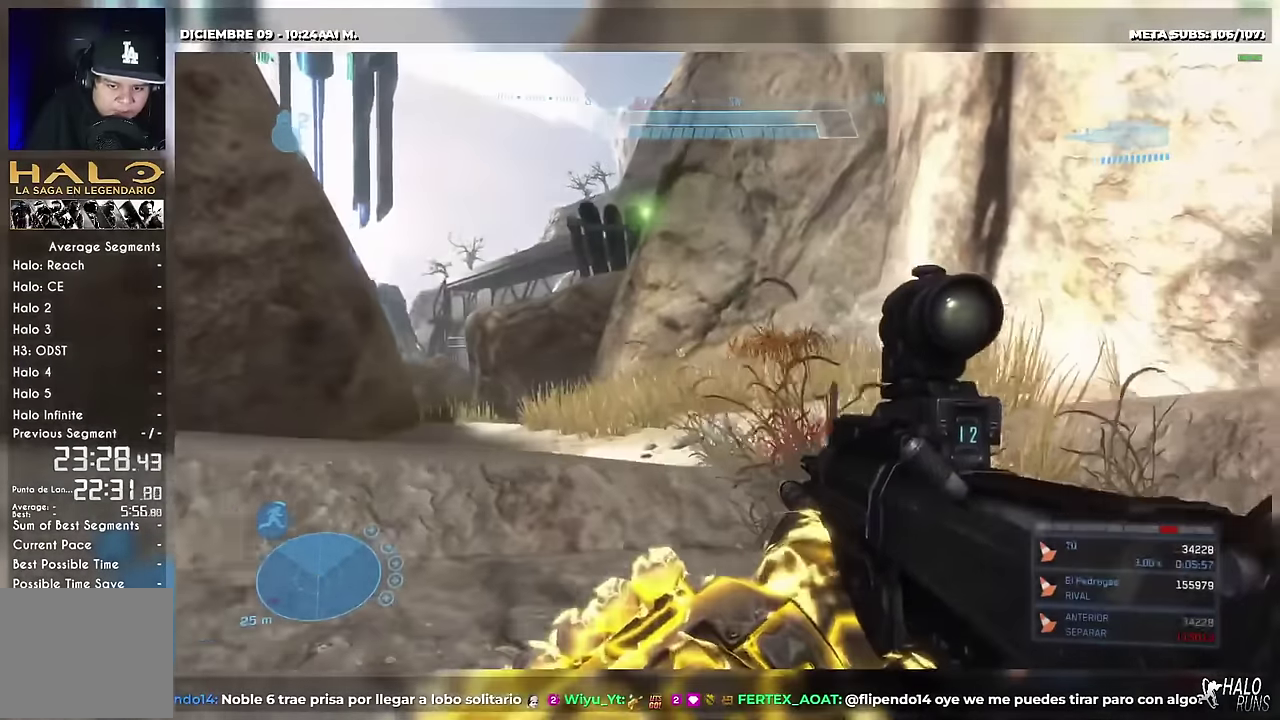
{"buttons": [], "left_stick": "up", "right_stick": "left"}
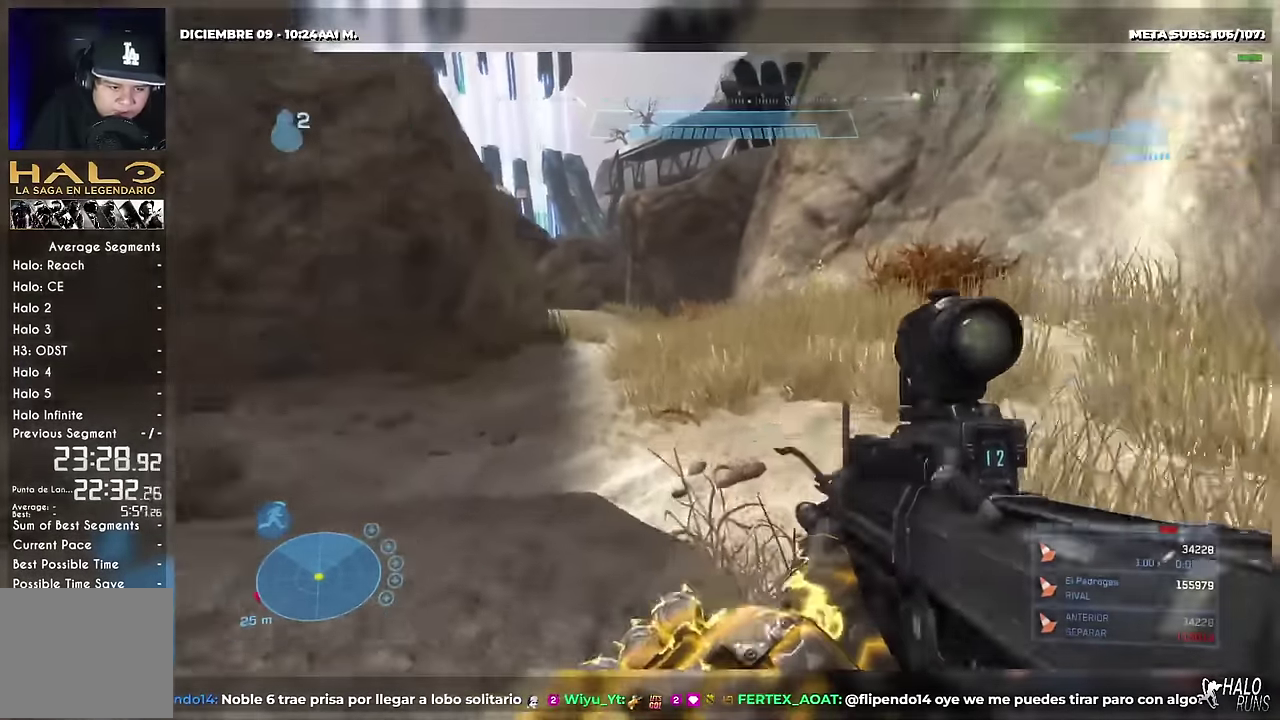
{"buttons": [], "left_stick": "up", "right_stick": "left"}
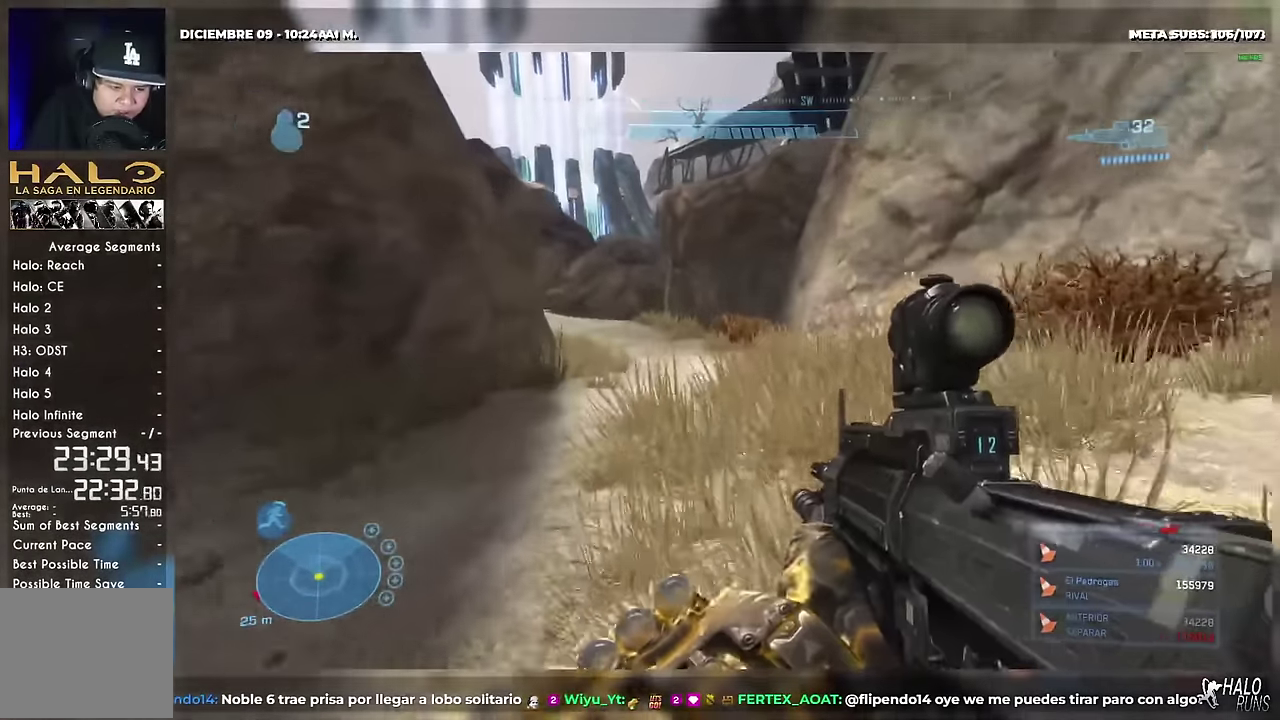
{"buttons": [], "left_stick": "up", "right_stick": "left"}
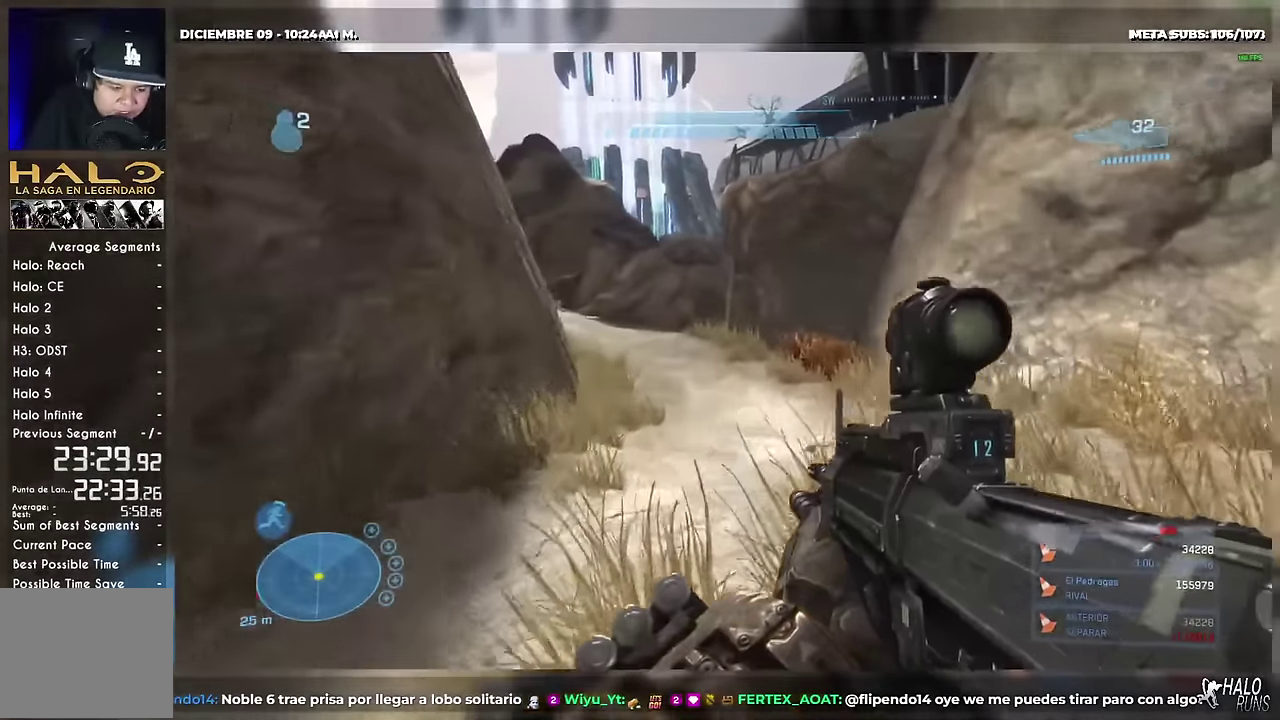
{"buttons": [], "left_stick": "up", "right_stick": "left"}
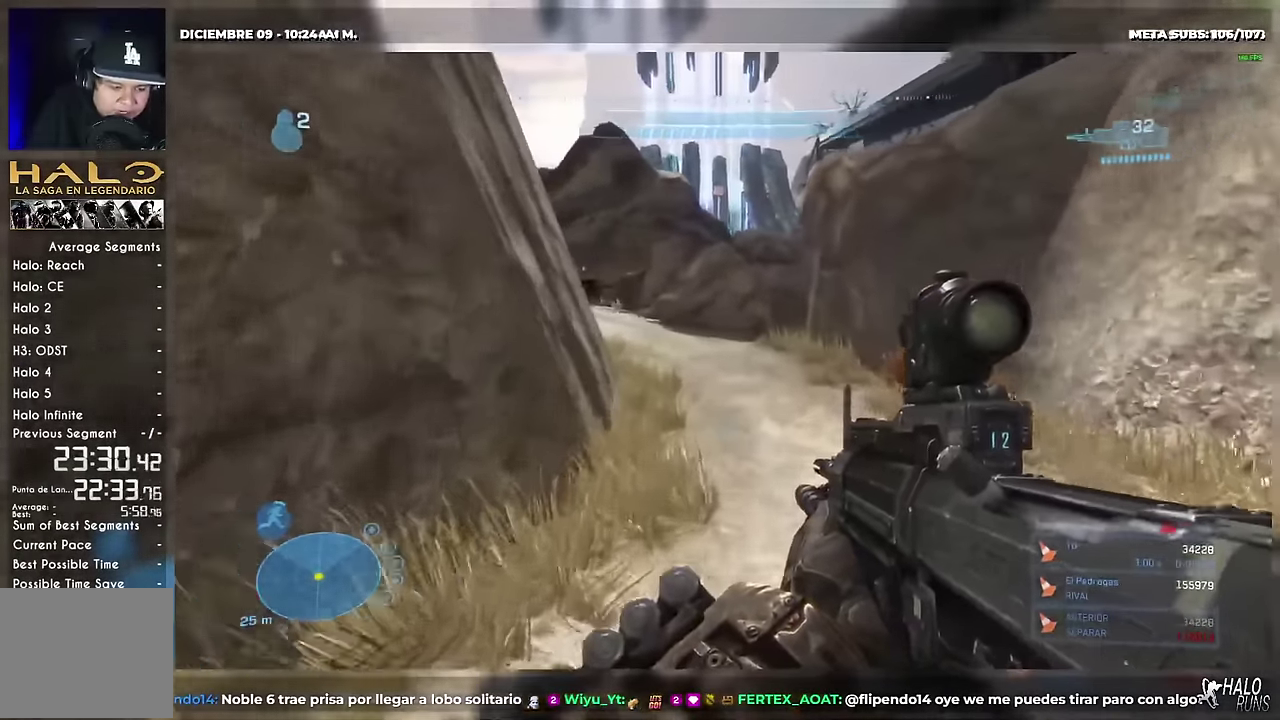
{"buttons": [], "left_stick": "up", "right_stick": "left"}
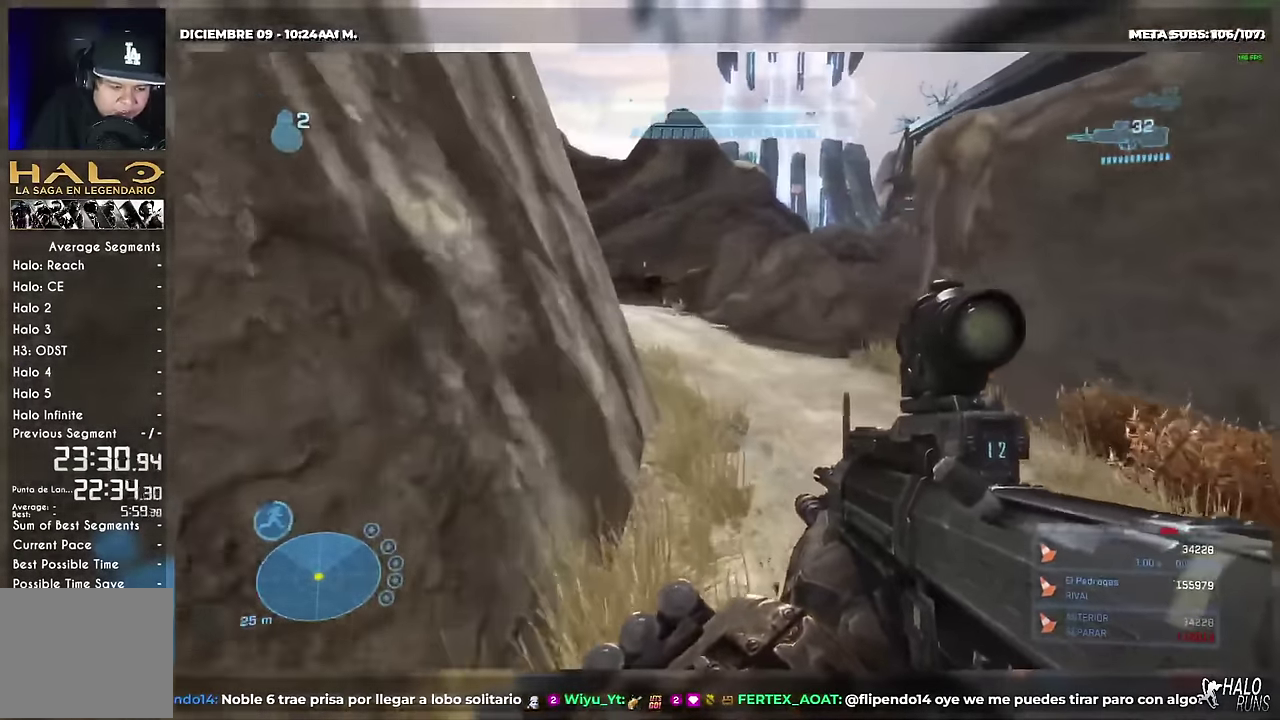
{"buttons": [], "left_stick": "up", "right_stick": "left"}
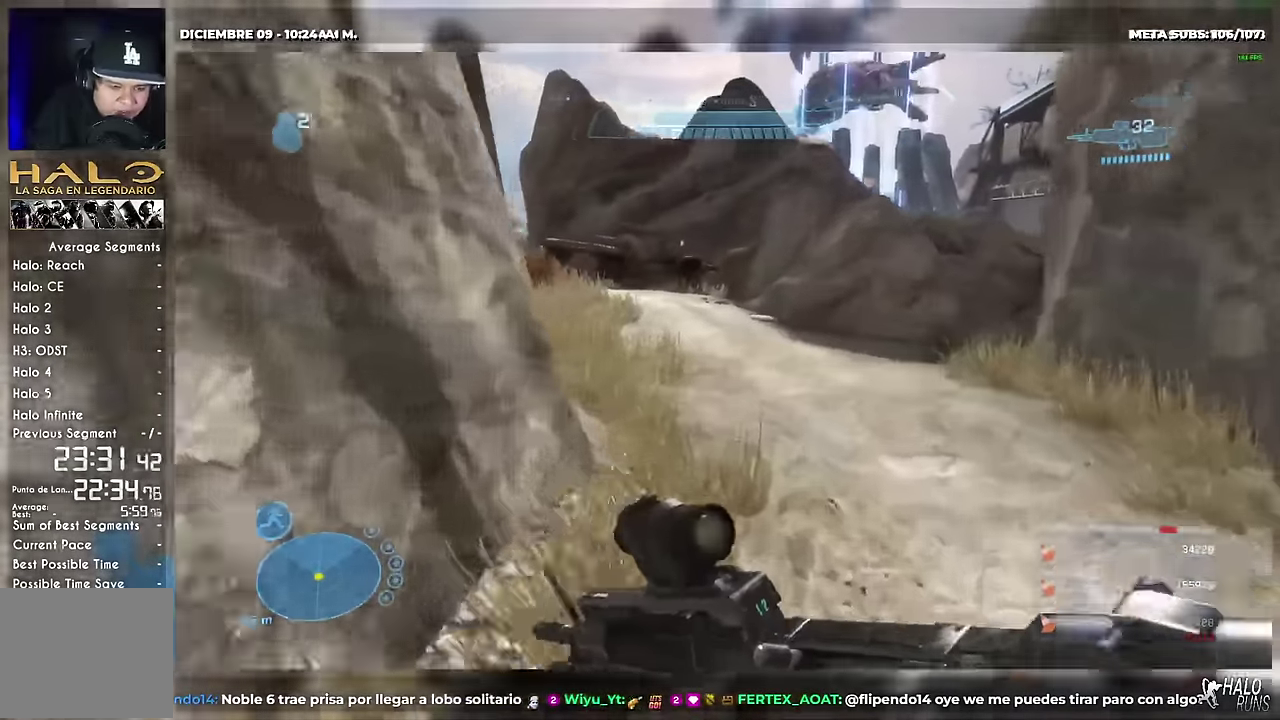
{"buttons": [], "left_stick": "up", "right_stick": "center"}
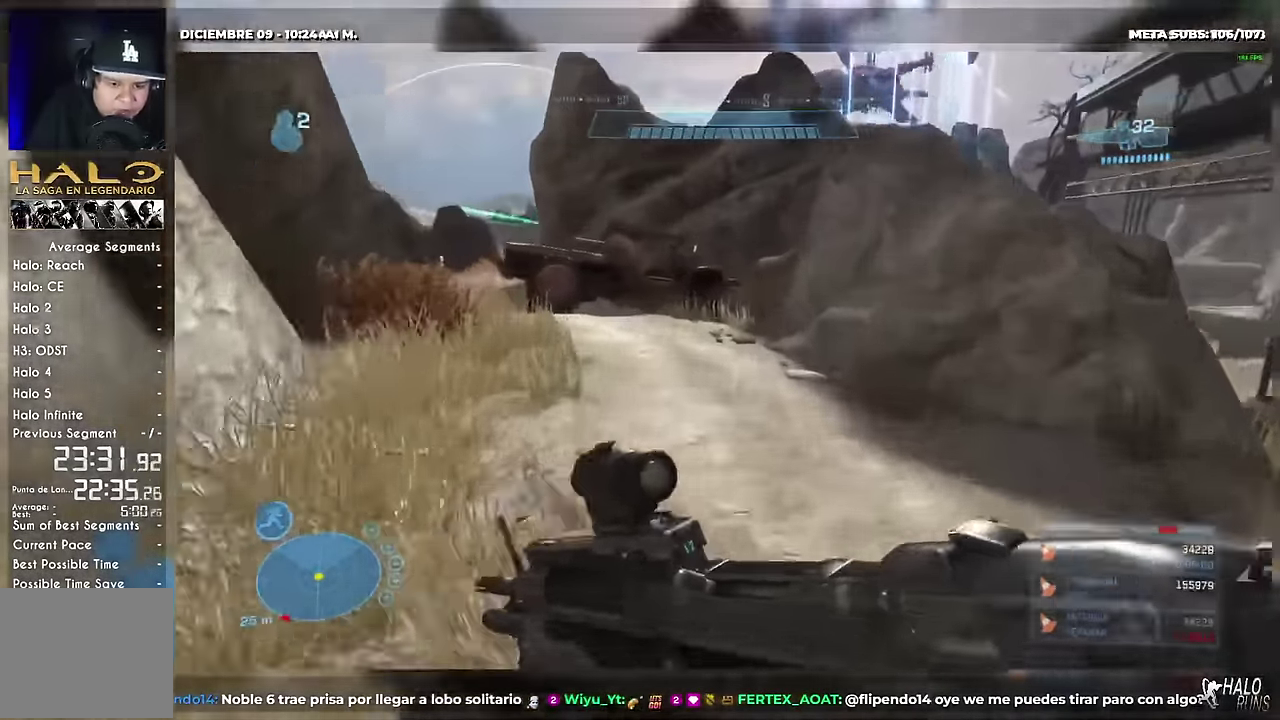
{"buttons": [], "left_stick": "up", "right_stick": "center"}